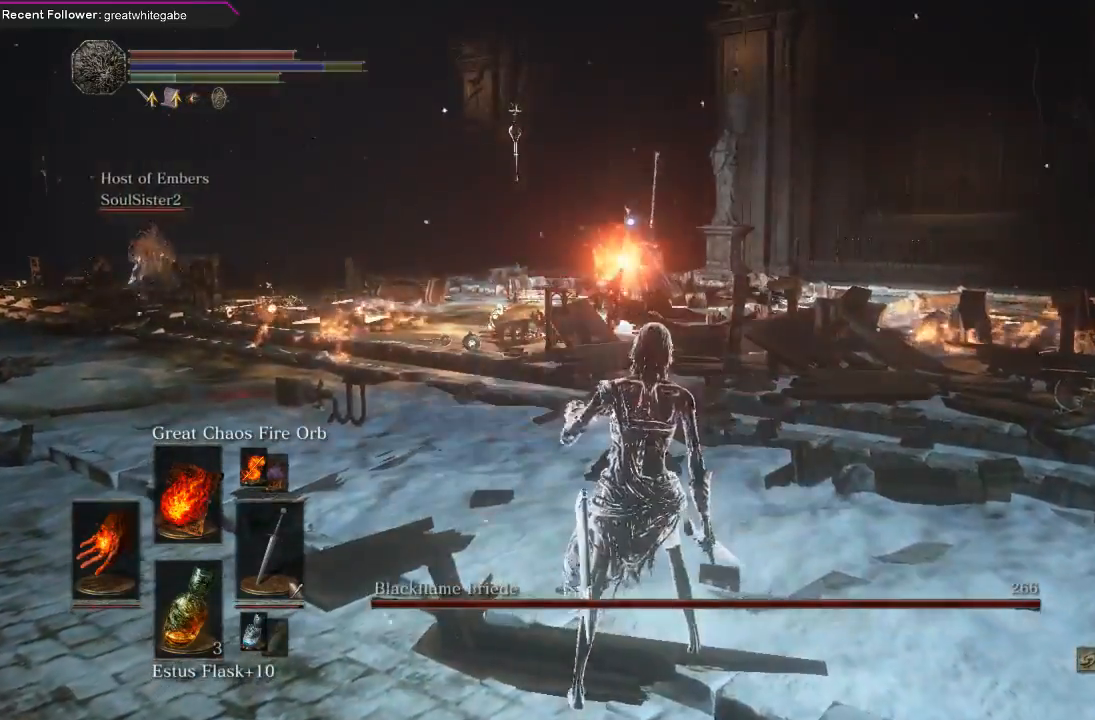
Gameplay with a controller (Xbox layout); each line is a JSON object with the inputs held at the frame after it (dt_ms = milliseconds from this image to that frame). "events" lists button and stick changes between this image and that frame as [ms after this image, input, new state], when the widget could be followed in between. Not read: SHARE.
{"dt_ms": 500, "buttons": [], "left_stick": "down", "right_stick": "center", "events": [[167, "DPAD_LEFT", "down"], [267, "DPAD_LEFT", "up"]]}
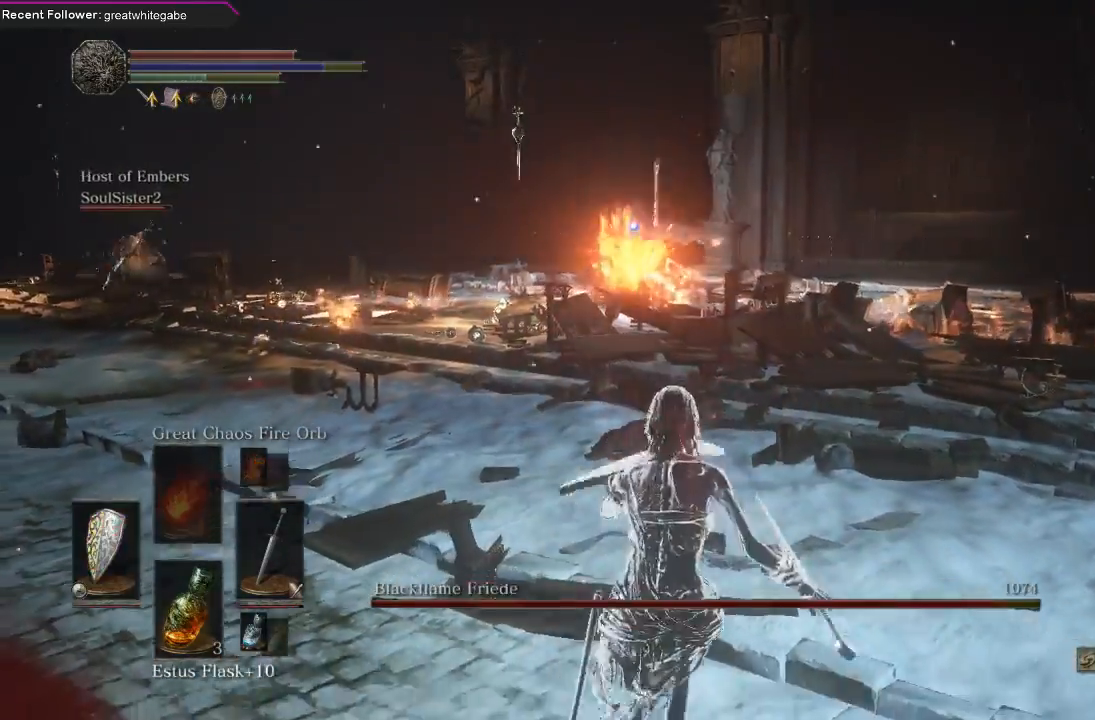
{"dt_ms": 500, "buttons": ["L1"], "left_stick": "right", "right_stick": "center", "events": [[67, "left_stick", "down-right"], [467, "L1", "down"], [500, "left_stick", "right"]]}
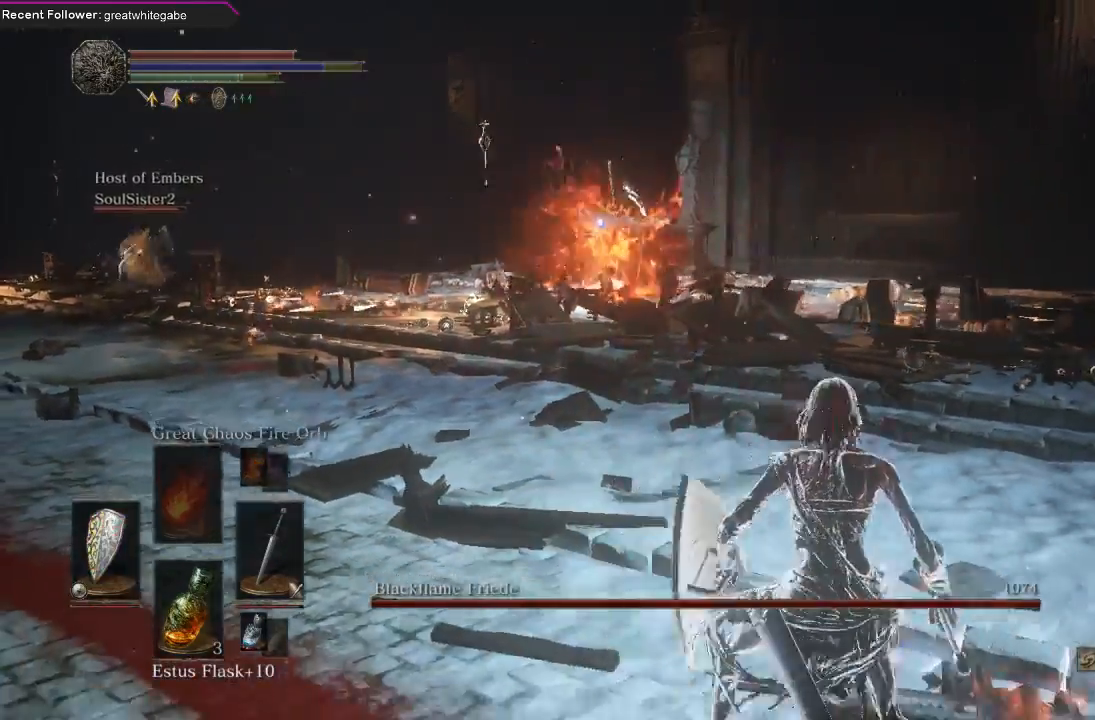
{"dt_ms": 500, "buttons": ["L1"], "left_stick": "down-right", "right_stick": "center"}
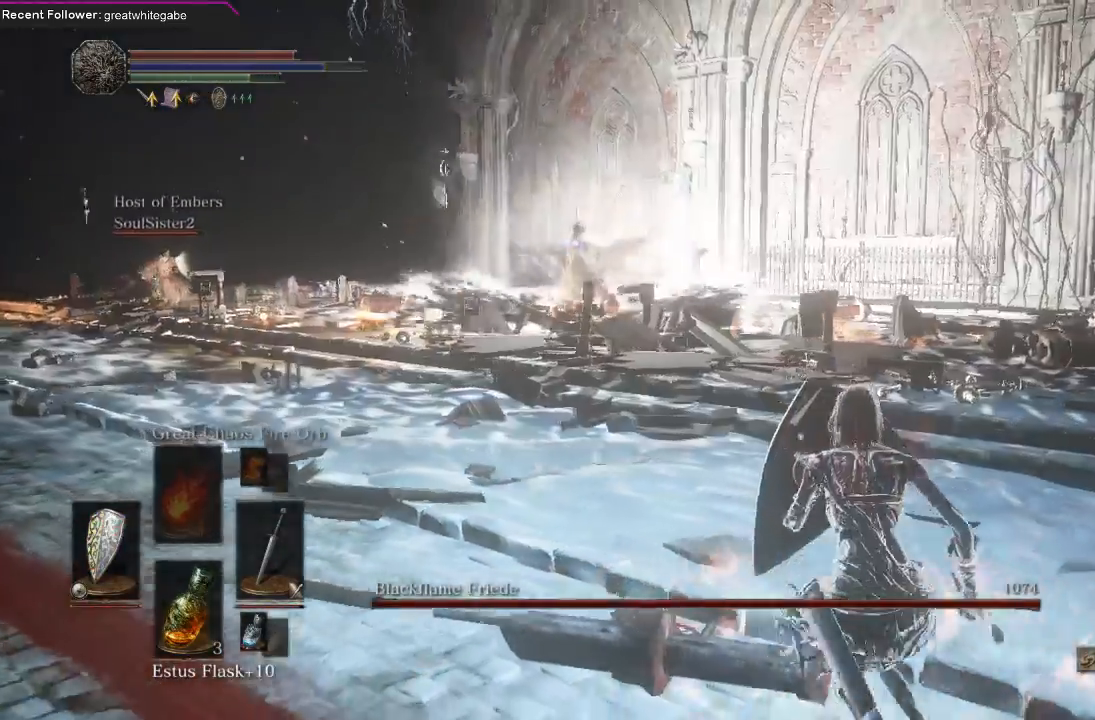
{"dt_ms": 1000, "buttons": ["L1"], "left_stick": "down-right", "right_stick": "center"}
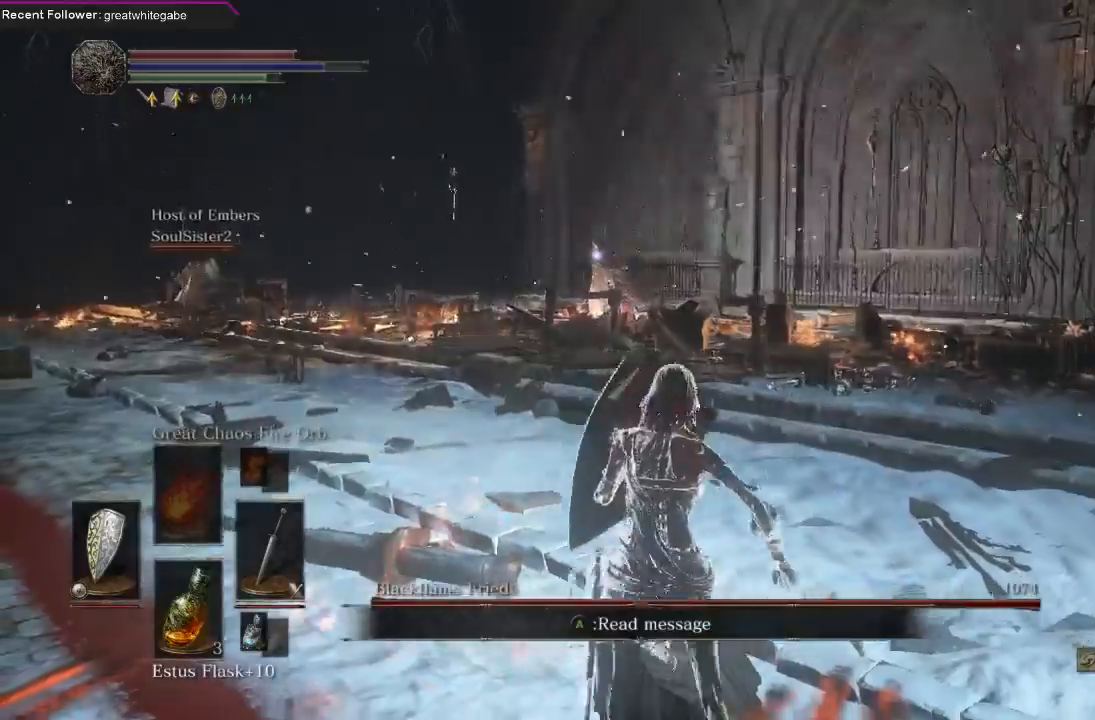
{"dt_ms": 1000, "buttons": [], "left_stick": "down-left", "right_stick": "center"}